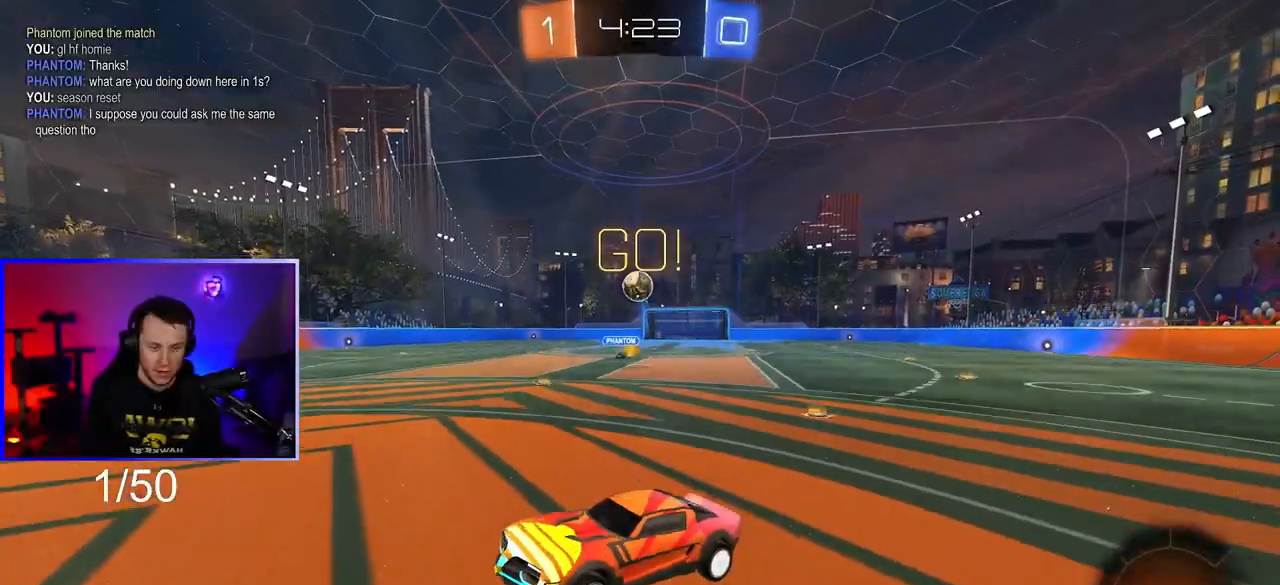
Gameplay with a controller (PlayStation layout); each line is a JSON object with the inputs held at the frame after it. "events" lists button and stick changes between this image and that frame as [ms after this image, input, new state], when the widget could be followed in between. Not read: R2.
{"buttons": ["R1"], "left_stick": "center", "right_stick": "center", "events": [[67, "left_stick", "right"], [133, "R1", "down"], [317, "left_stick", "center"], [350, "CROSS", "up"], [350, "R1", "up"], [450, "R1", "down"]]}
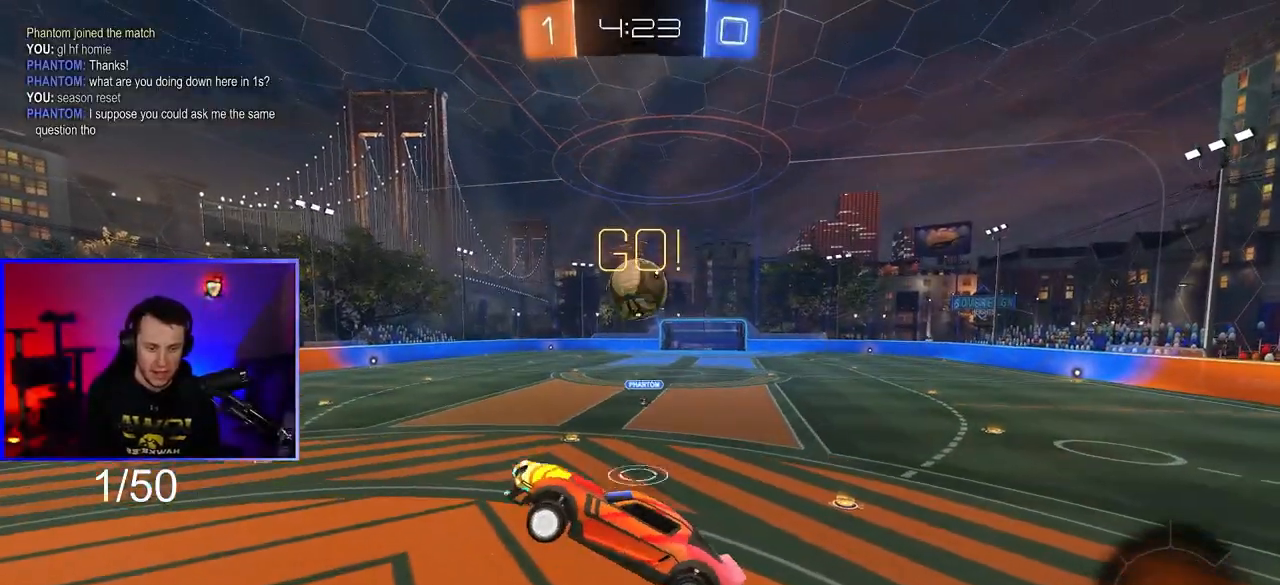
{"buttons": [], "left_stick": "down-right", "right_stick": "center", "events": [[50, "left_stick", "up-right"], [83, "R1", "up"], [117, "left_stick", "down-right"]]}
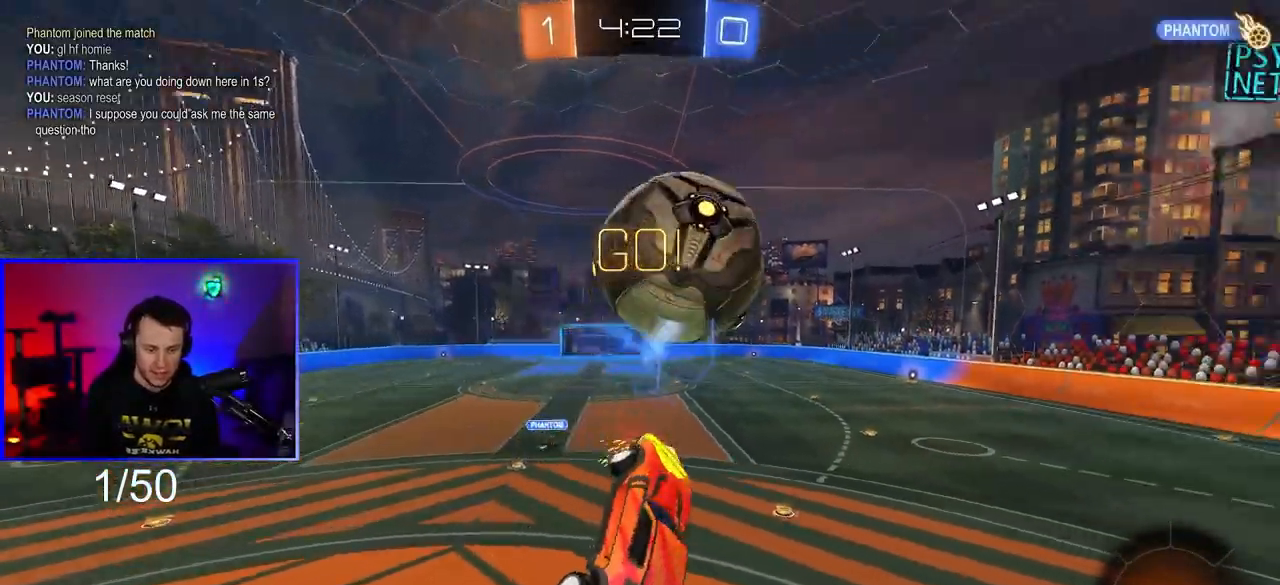
{"buttons": ["L1"], "left_stick": "down-right", "right_stick": "center", "events": [[133, "L1", "down"], [183, "left_stick", "right"], [383, "left_stick", "down-right"]]}
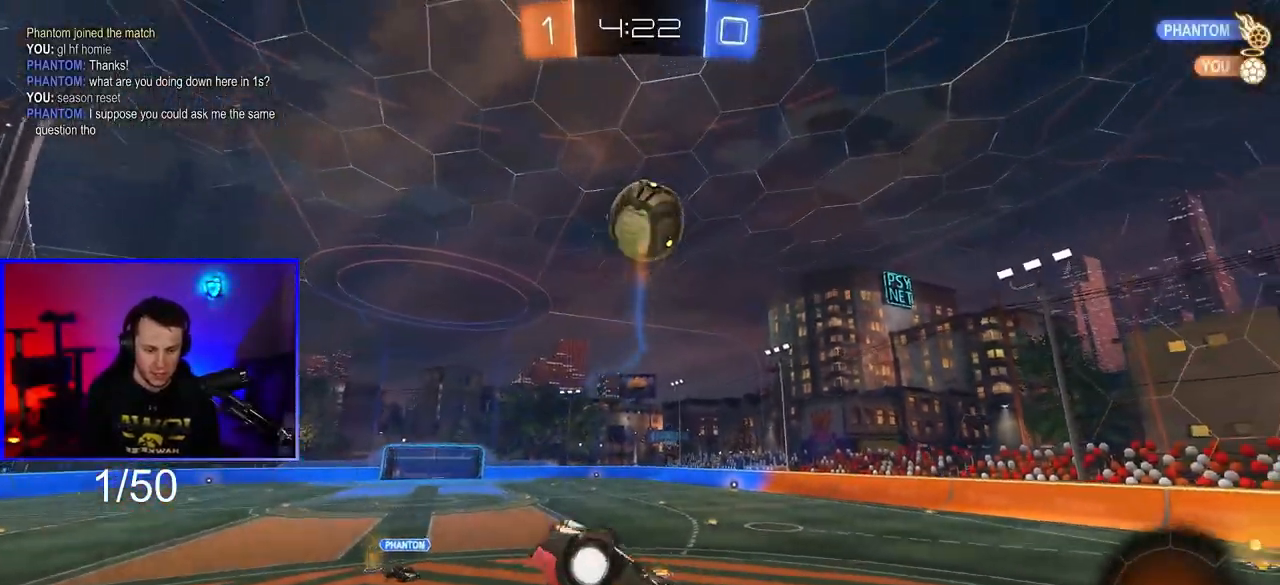
{"buttons": [], "left_stick": "center", "right_stick": "center", "events": [[67, "left_stick", "down"], [317, "L1", "up"], [333, "left_stick", "center"]]}
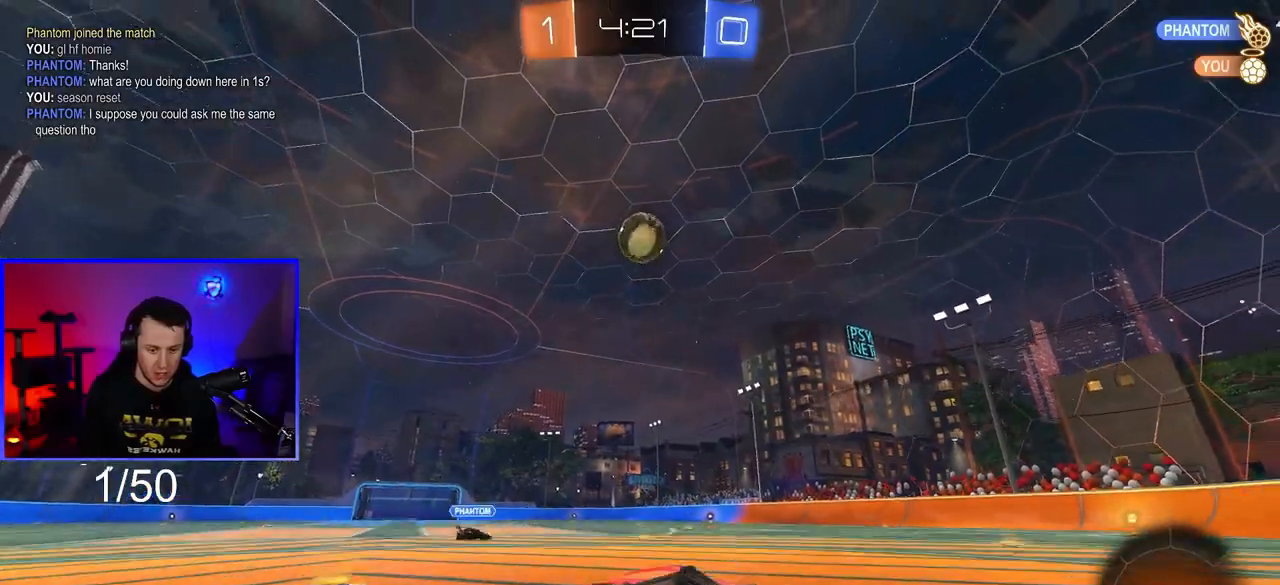
{"buttons": ["L2"], "left_stick": "center", "right_stick": "center", "events": [[133, "L2", "down"], [133, "left_stick", "left"], [283, "left_stick", "center"], [300, "L2", "up"], [500, "L2", "down"]]}
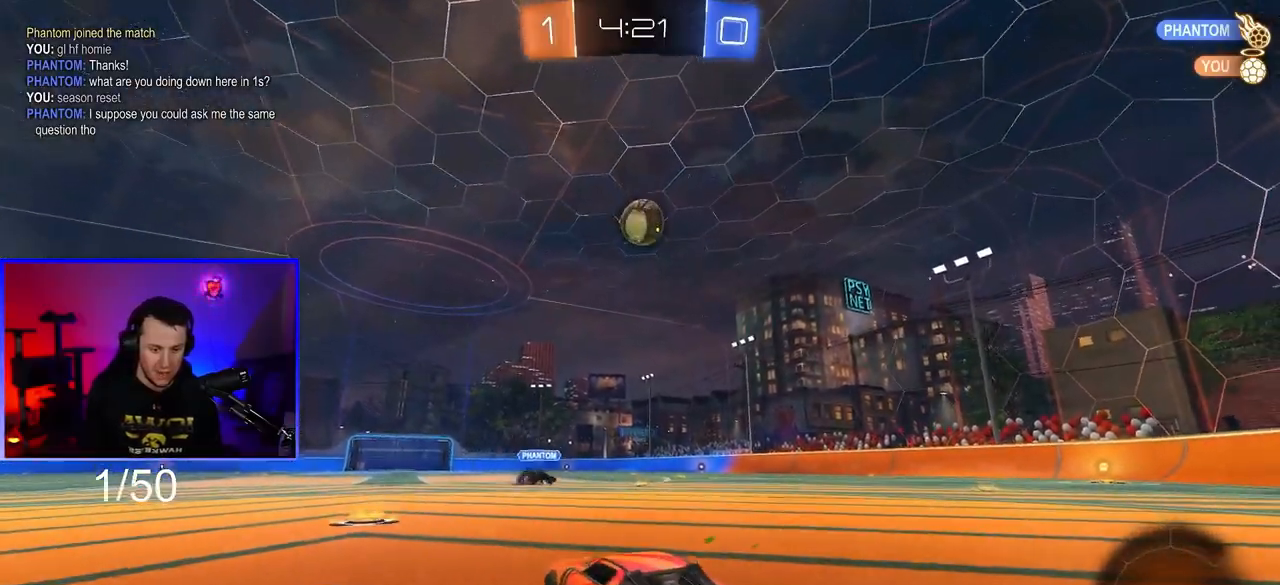
{"buttons": ["L2"], "left_stick": "down-left", "right_stick": "center", "events": [[250, "left_stick", "down-left"]]}
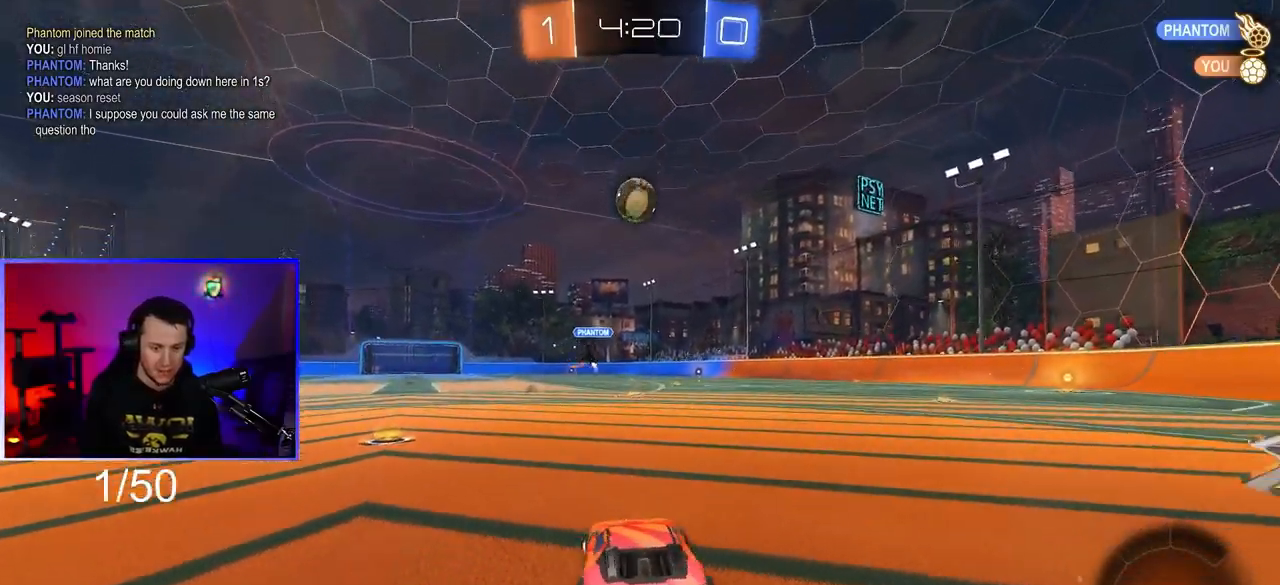
{"buttons": [], "left_stick": "right", "right_stick": "center", "events": [[100, "left_stick", "center"], [317, "L2", "up"], [500, "left_stick", "right"]]}
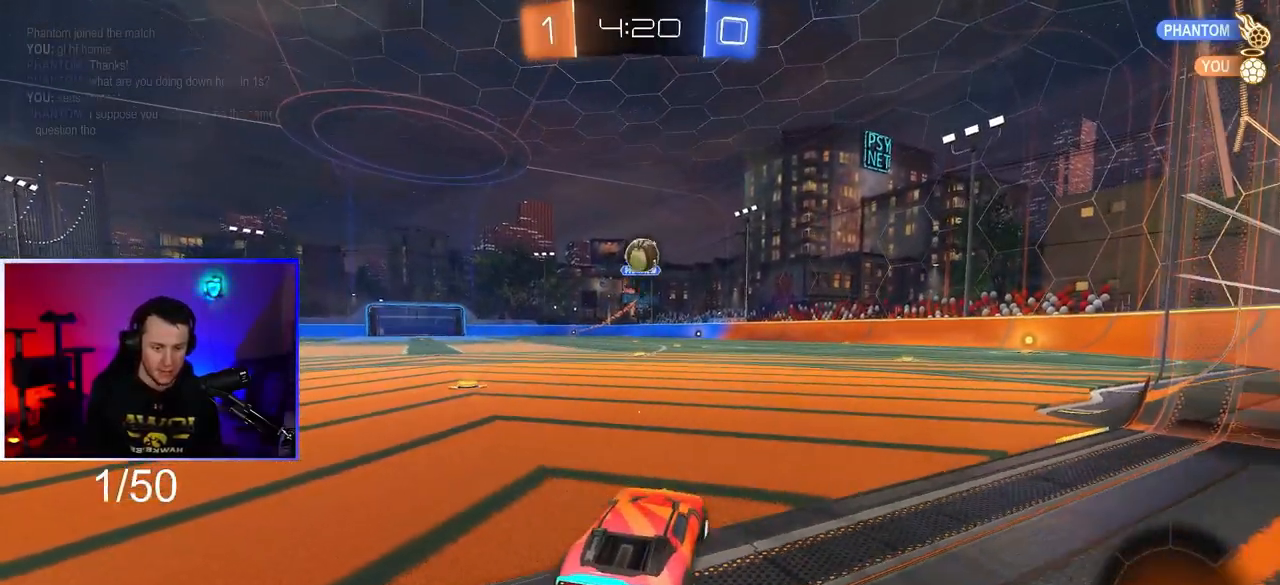
{"buttons": [], "left_stick": "right", "right_stick": "center", "events": []}
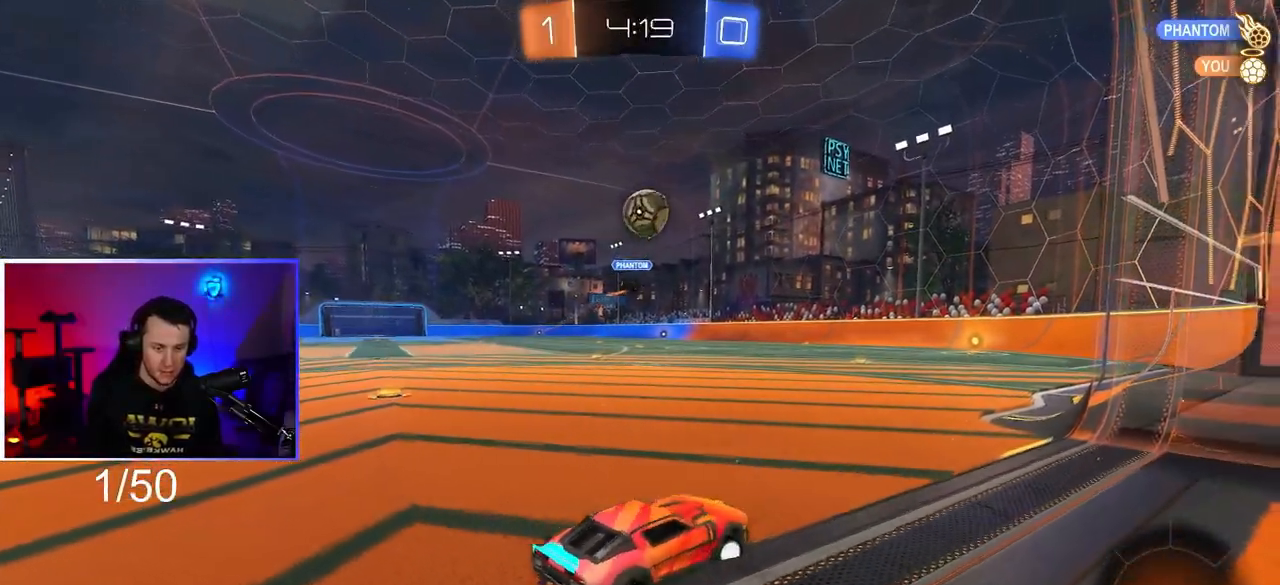
{"buttons": ["CROSS"], "left_stick": "down", "right_stick": "center", "events": [[67, "left_stick", "center"], [300, "left_stick", "down-left"], [350, "CROSS", "down"], [483, "left_stick", "down"]]}
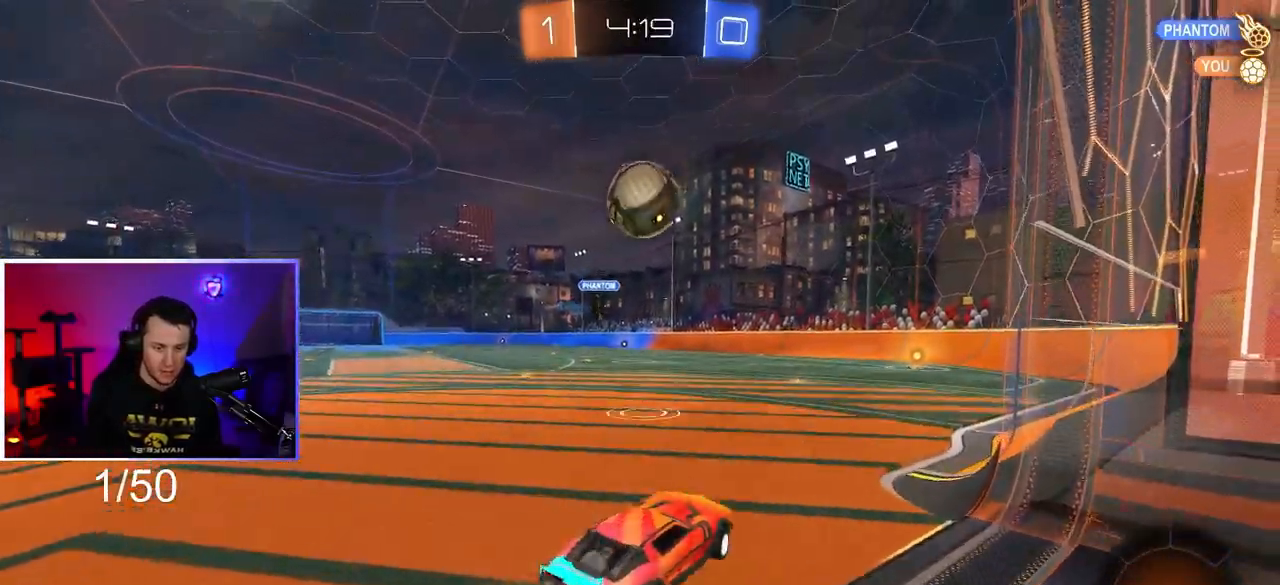
{"buttons": ["CROSS", "L1", "R1"], "left_stick": "down", "right_stick": "center", "events": [[100, "left_stick", "center"], [167, "CROSS", "up"], [200, "R1", "down"], [350, "left_stick", "up-right"], [367, "L1", "down"], [400, "CROSS", "down"], [483, "left_stick", "down"]]}
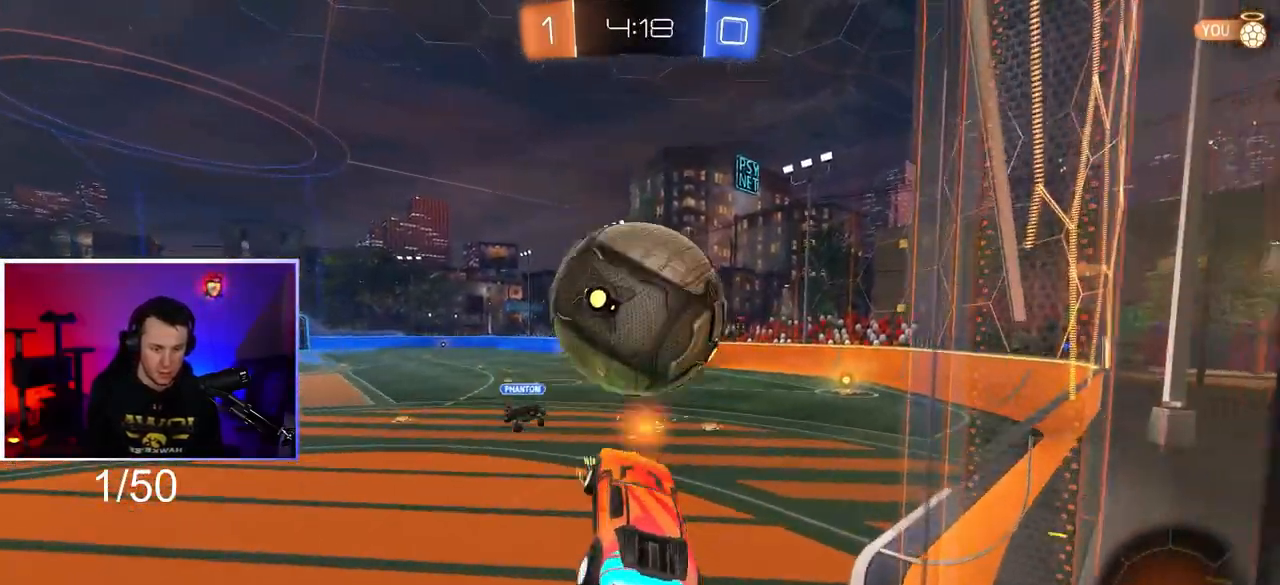
{"buttons": ["CROSS", "R1"], "left_stick": "down", "right_stick": "center", "events": [[50, "L1", "up"]]}
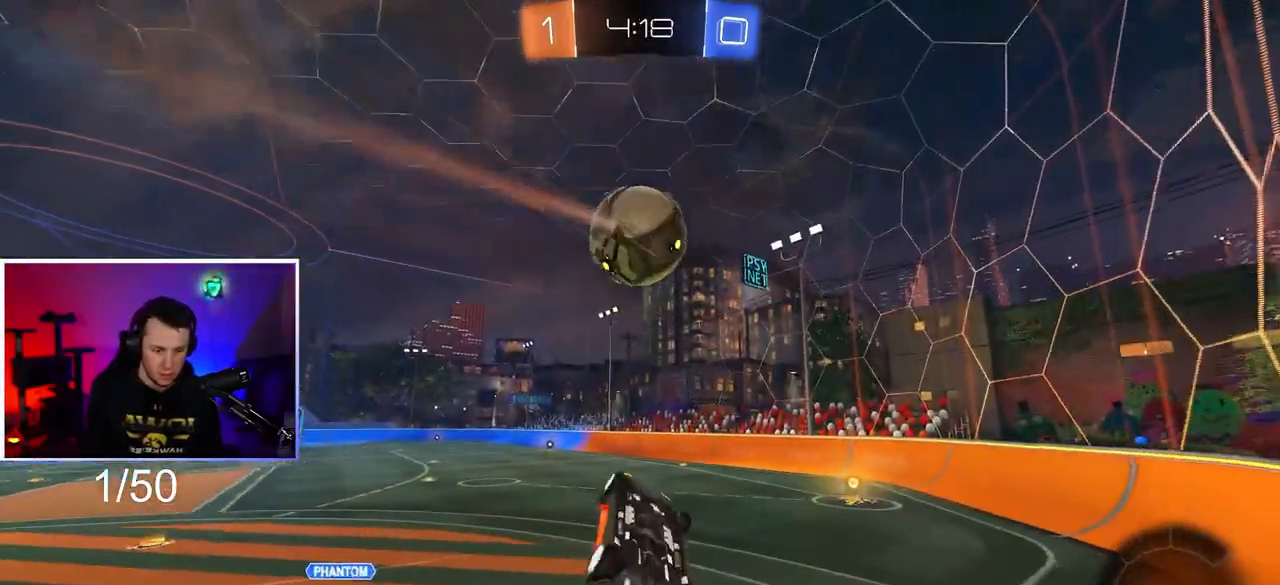
{"buttons": ["R1"], "left_stick": "center", "right_stick": "center", "events": [[67, "L1", "down"], [67, "left_stick", "right"], [117, "left_stick", "up-right"], [217, "left_stick", "up"], [250, "L1", "up"], [283, "CROSS", "up"], [317, "left_stick", "center"]]}
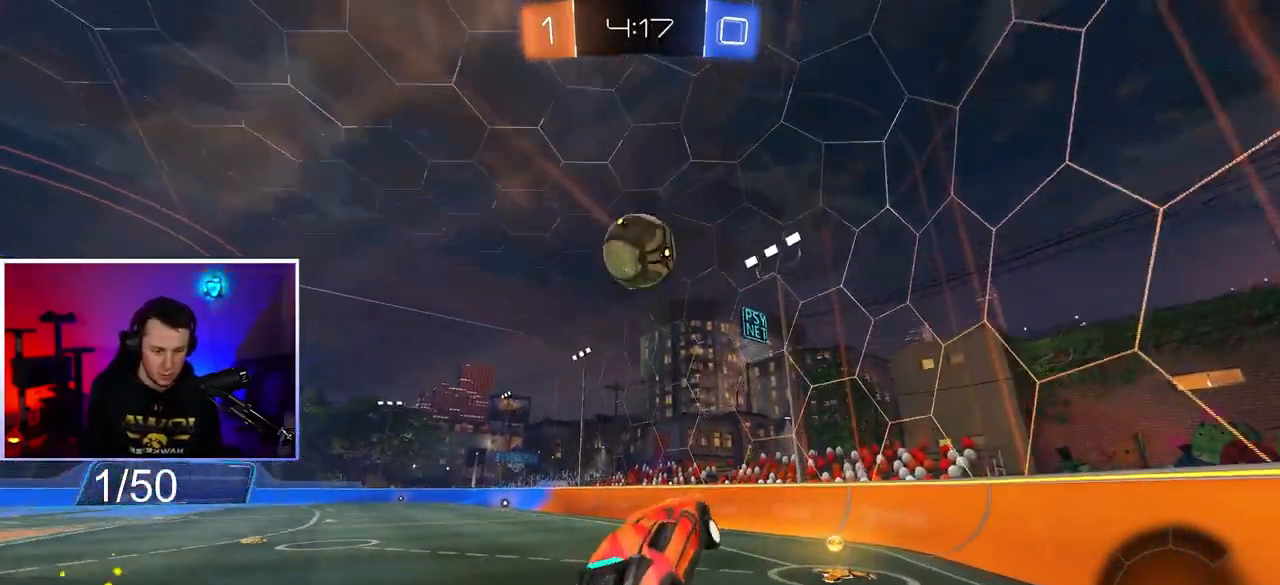
{"buttons": ["L1"], "left_stick": "left", "right_stick": "center", "events": [[183, "R1", "up"], [400, "left_stick", "left"], [467, "L1", "down"]]}
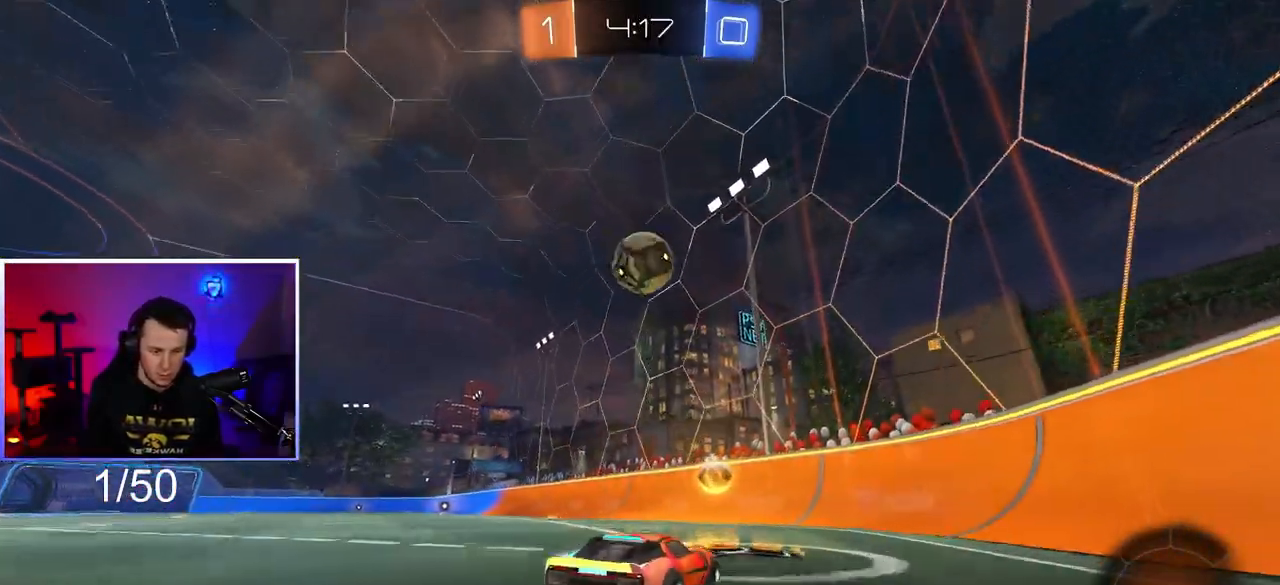
{"buttons": [], "left_stick": "down-left", "right_stick": "center", "events": [[33, "L1", "up"], [50, "left_stick", "down-left"], [100, "L2", "down"], [500, "L2", "up"]]}
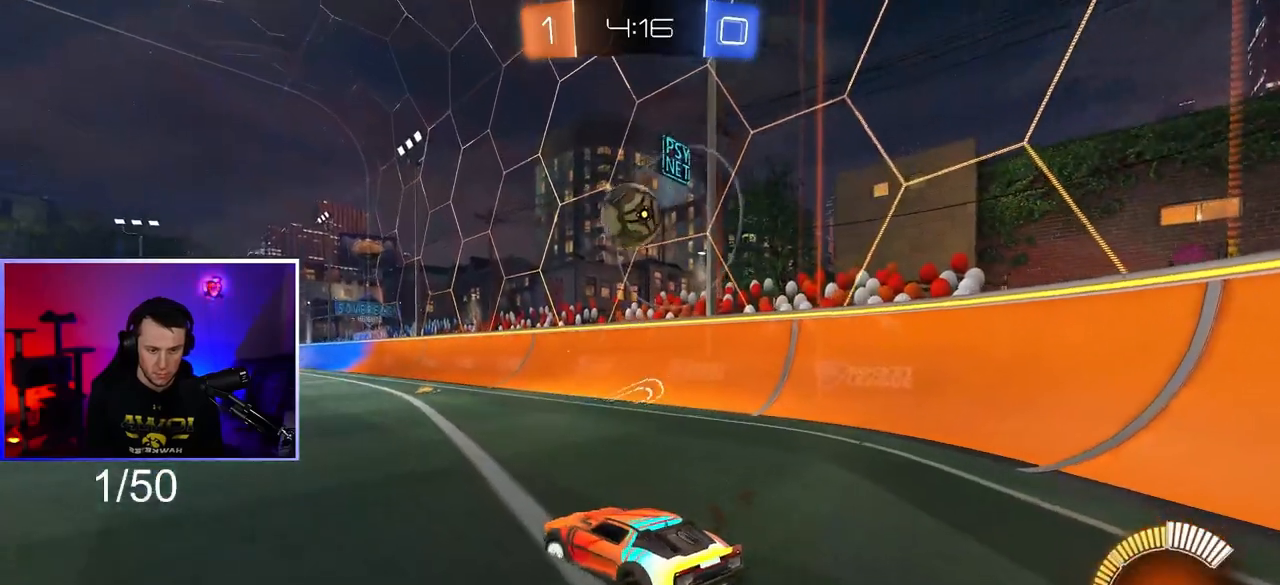
{"buttons": [], "left_stick": "down-left", "right_stick": "center", "events": []}
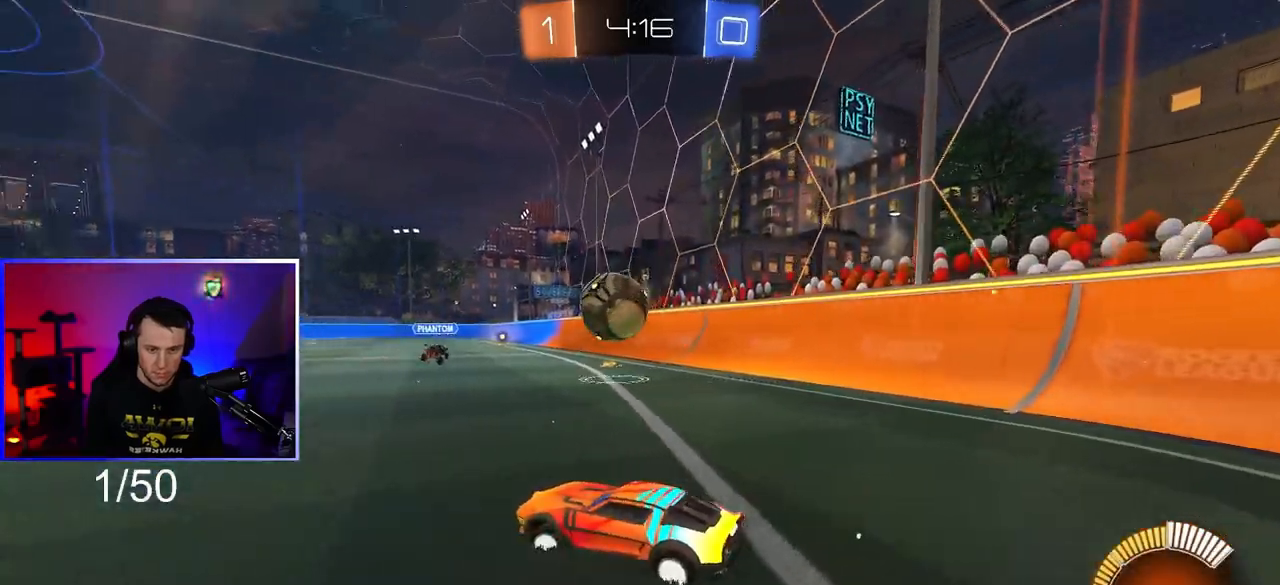
{"buttons": [], "left_stick": "center", "right_stick": "center", "events": [[200, "left_stick", "down-right"], [383, "left_stick", "center"]]}
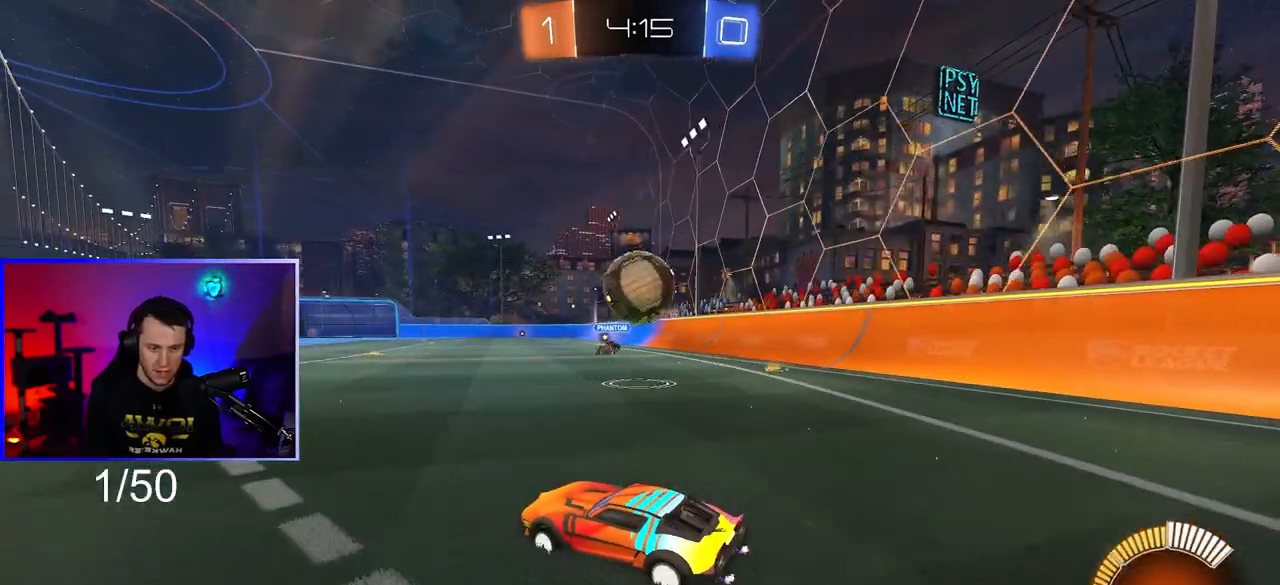
{"buttons": [], "left_stick": "center", "right_stick": "center", "events": [[83, "TRIANGLE", "down"], [83, "left_stick", "right"], [167, "TRIANGLE", "up"], [200, "left_stick", "center"]]}
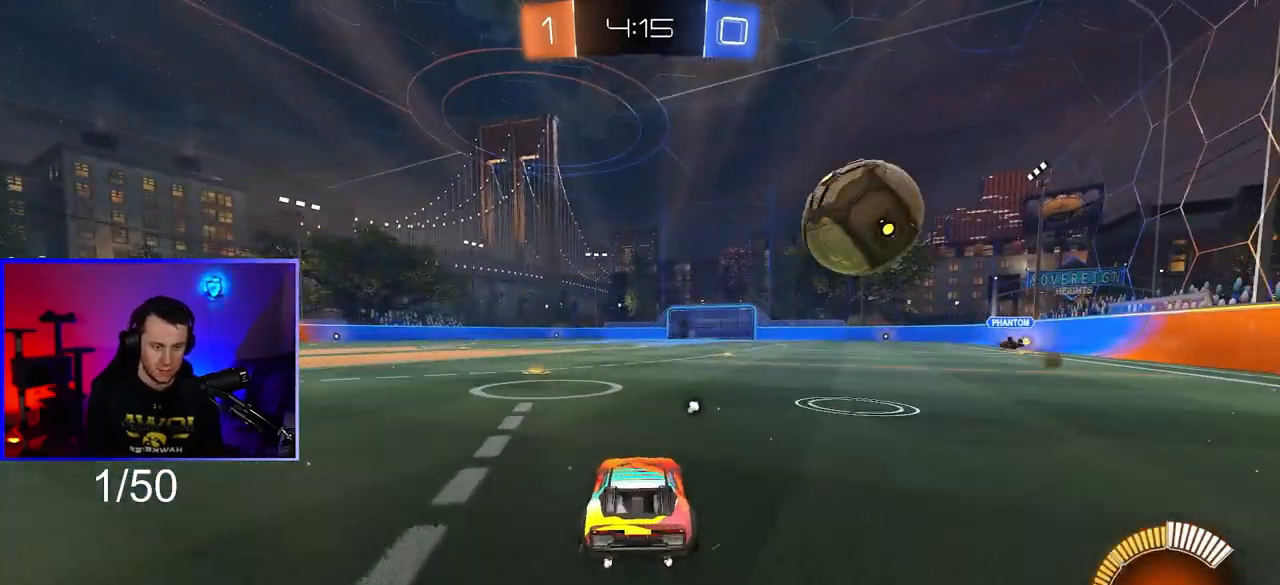
{"buttons": [], "left_stick": "center", "right_stick": "center", "events": [[333, "left_stick", "left"], [417, "left_stick", "center"]]}
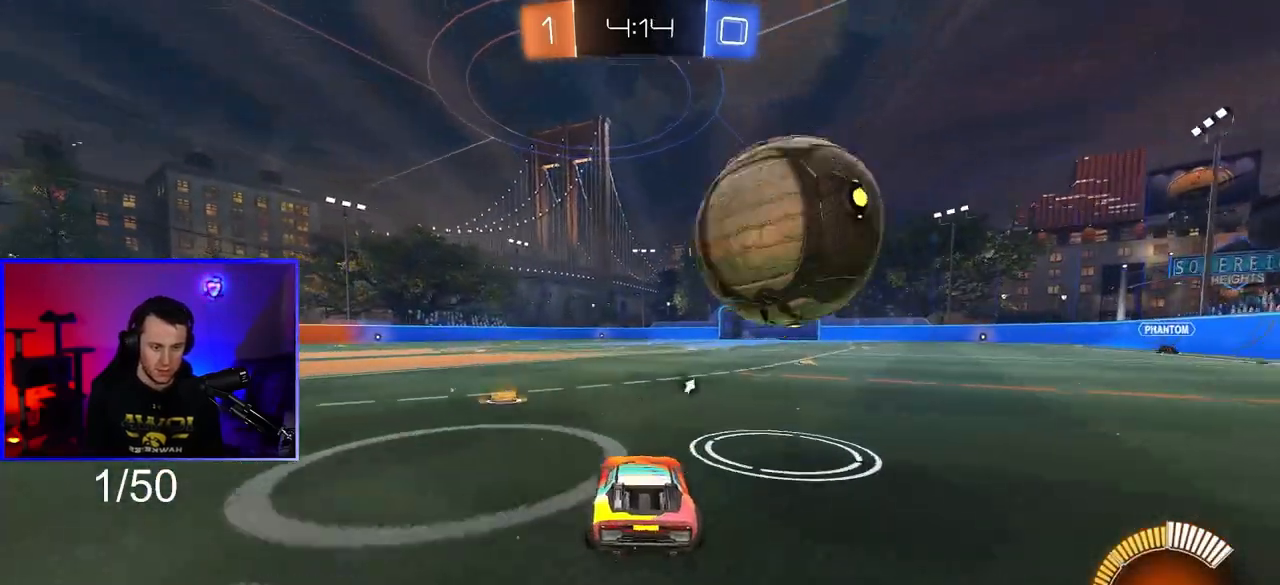
{"buttons": [], "left_stick": "center", "right_stick": "center", "events": []}
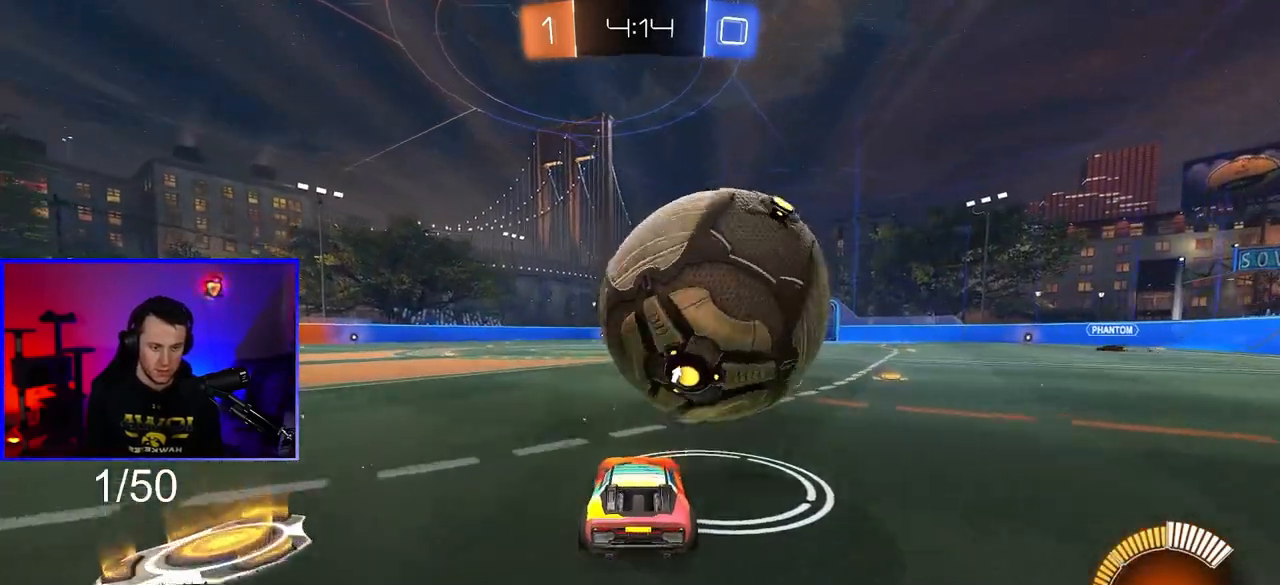
{"buttons": ["R1"], "left_stick": "center", "right_stick": "center", "events": [[33, "left_stick", "down-right"], [133, "left_stick", "center"], [367, "R1", "down"], [383, "left_stick", "left"], [467, "left_stick", "center"]]}